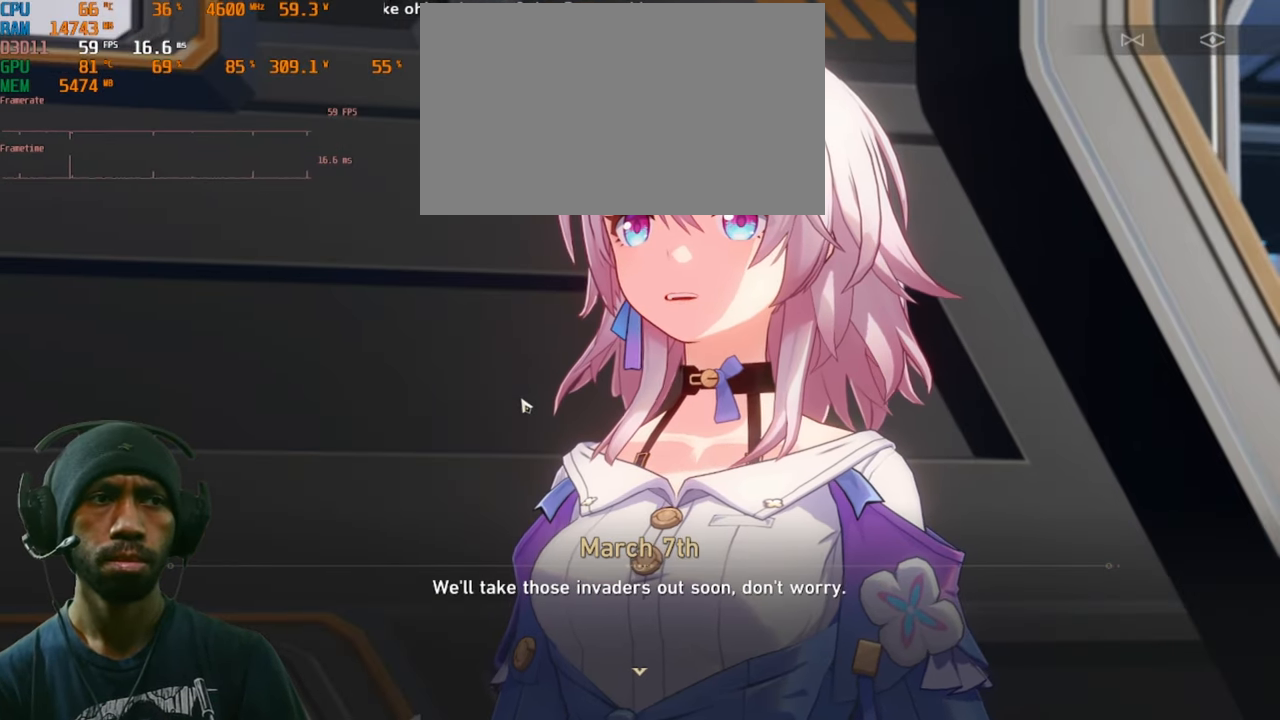
Gameplay with keyboard and mouse; each line is a JSON object with the keys and mouse buttons held at the frame after it. "events" lists presses ("down") and releases ("up") of "1", "2", "3", "4", "5", "a", "alt", "b", "c", "ctrl", "d", "e", "f", "g", "q", "r", "s", "shift", "space", "t", "tab", "v", "w", "x", "z", "mouse_left", "mouse_right", "mouse_mb4" and "mouse_mb5" between this image and that frame as [ms after this image, input, new state], when the widget could be followed in between. "mouse_left", "mouse_right", "mouse_mb4", "mouse_mb5" = the "left", "right", "mb4", "mb5" buttons of the "mouse" list. No other keys are recorded. Mouse movement is not recorded. Not read: mouse_wheel.
{"keys": [], "mouse": [], "events": []}
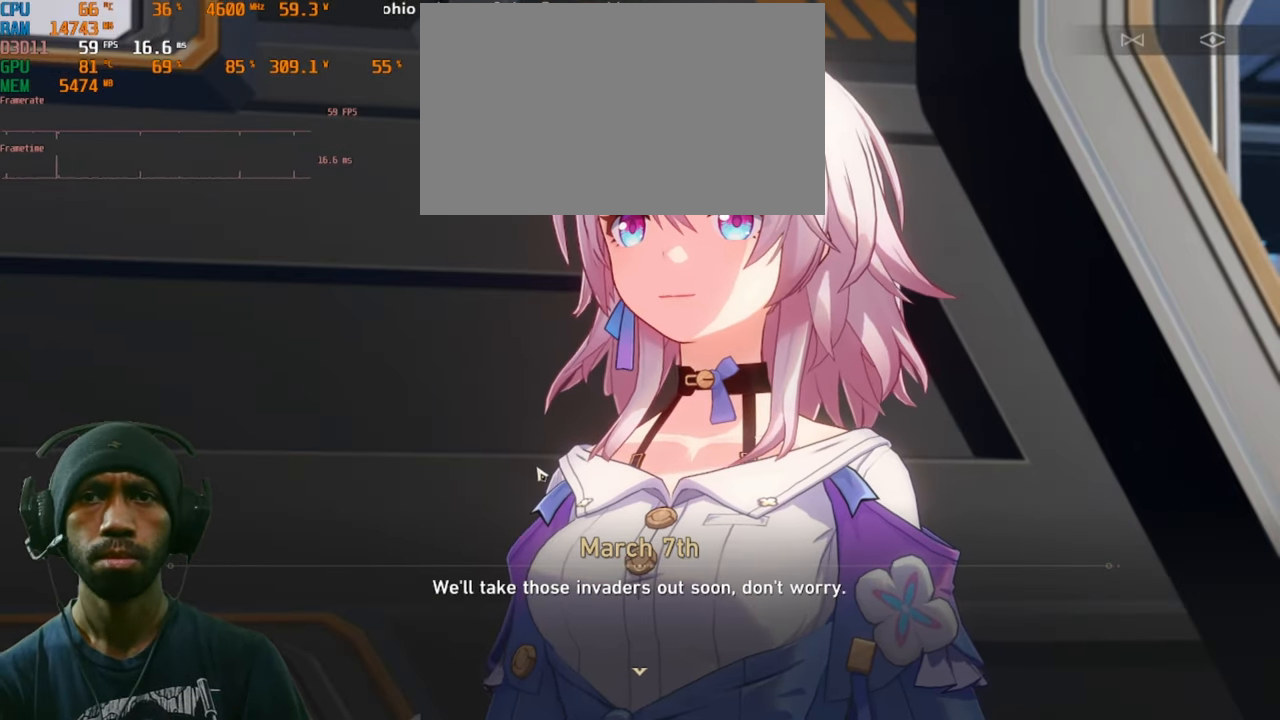
{"keys": [], "mouse": [], "events": []}
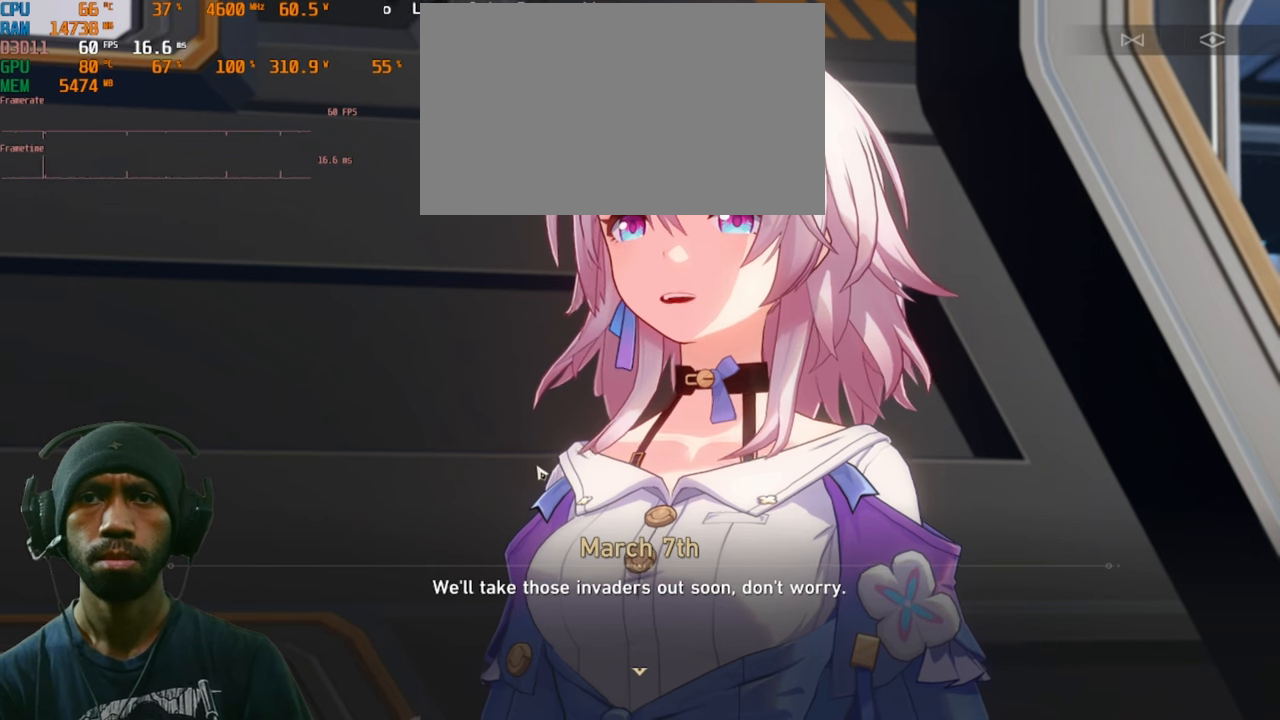
{"keys": [], "mouse": [], "events": []}
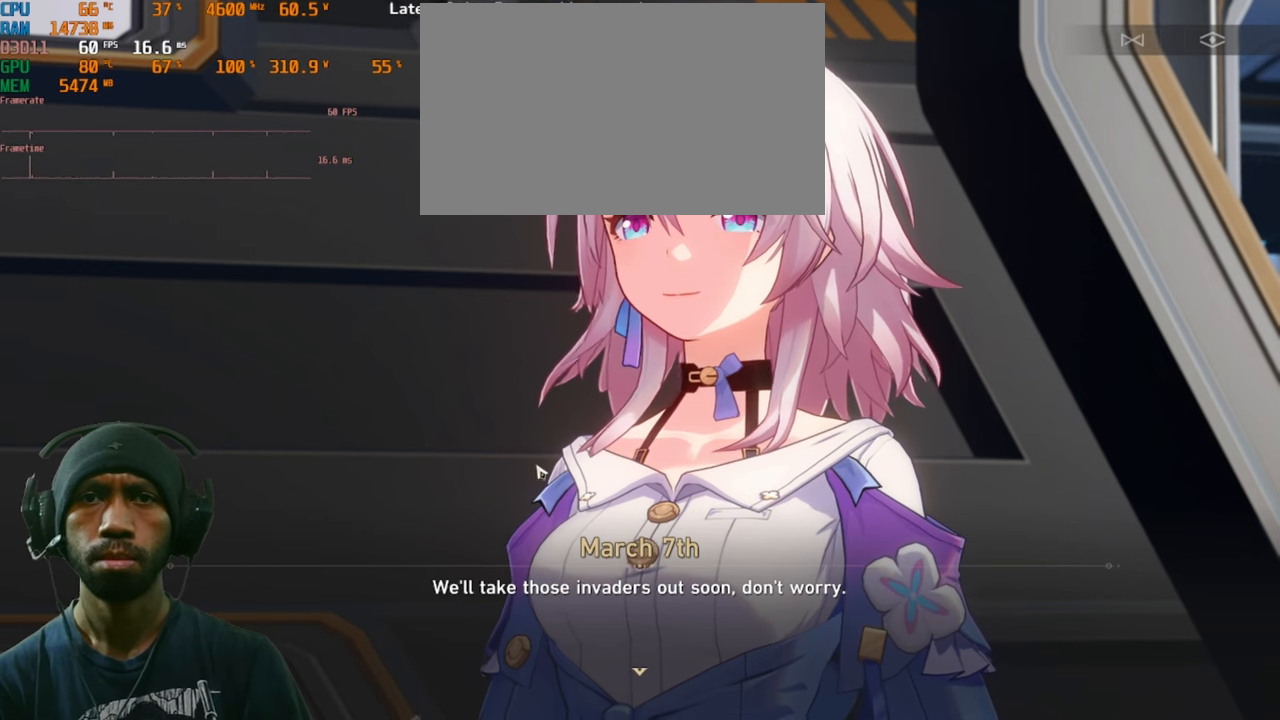
{"keys": [], "mouse": [], "events": [[216, "mouse_left", "down"], [400, "mouse_left", "up"]]}